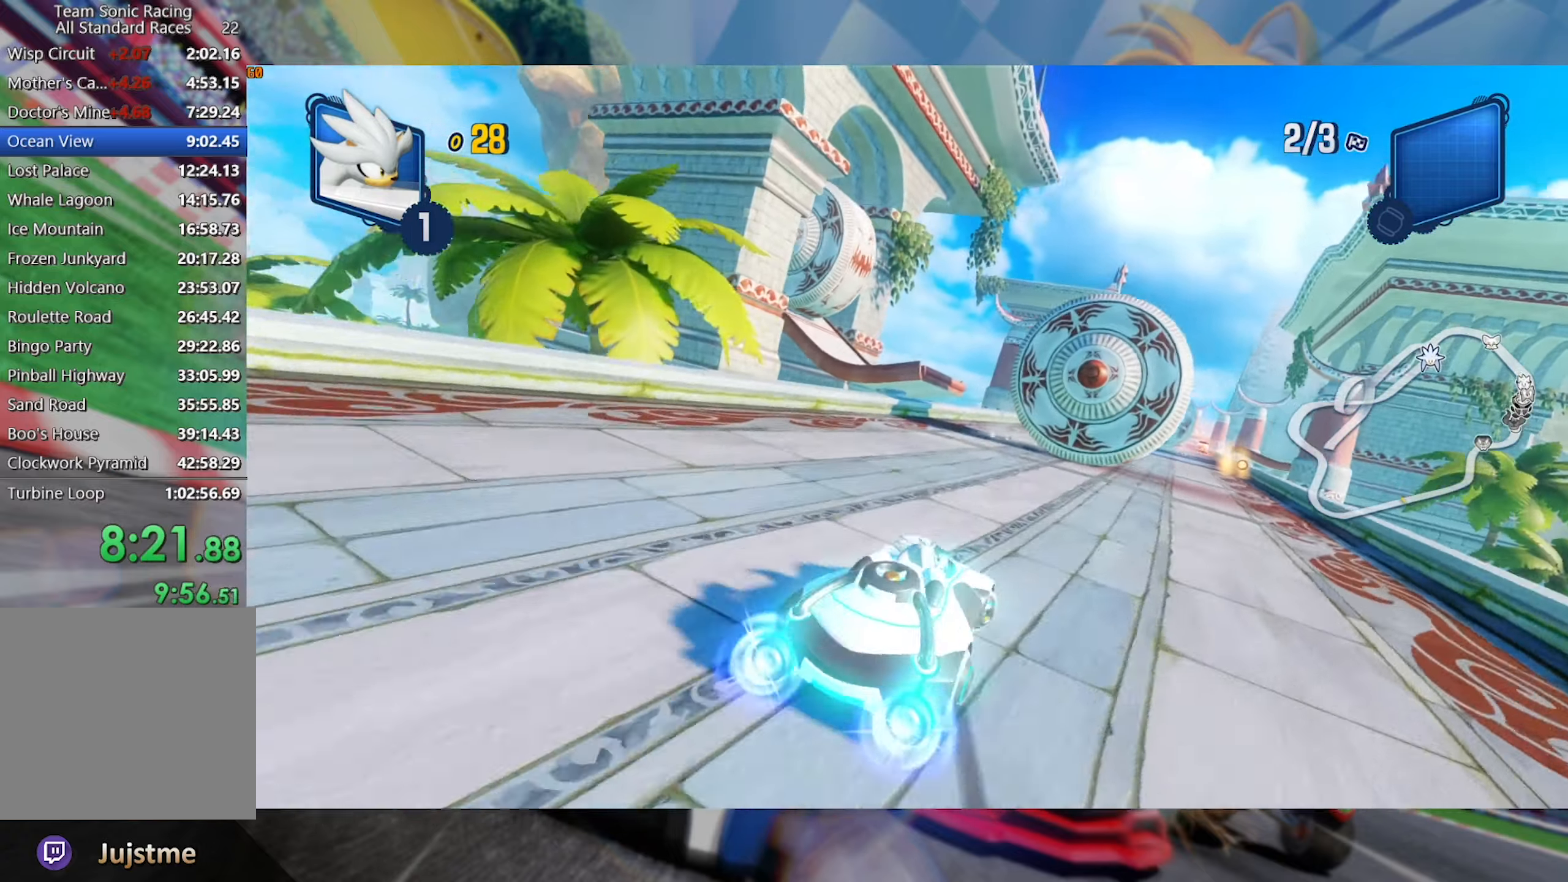
Gameplay with a controller (Xbox layout); each line is a JSON object with the inputs held at the frame after it (dt_ms = milliseconds from this image to that frame). "events" lists button and stick changes between this image and that frame as [ms after this image, input, new state], when the widget could be followed in between. Not read: R3.
{"dt_ms": 500, "buttons": ["R2"], "left_stick": "center", "right_stick": "center", "events": [[367, "L2", "up"], [417, "left_stick", "center"]]}
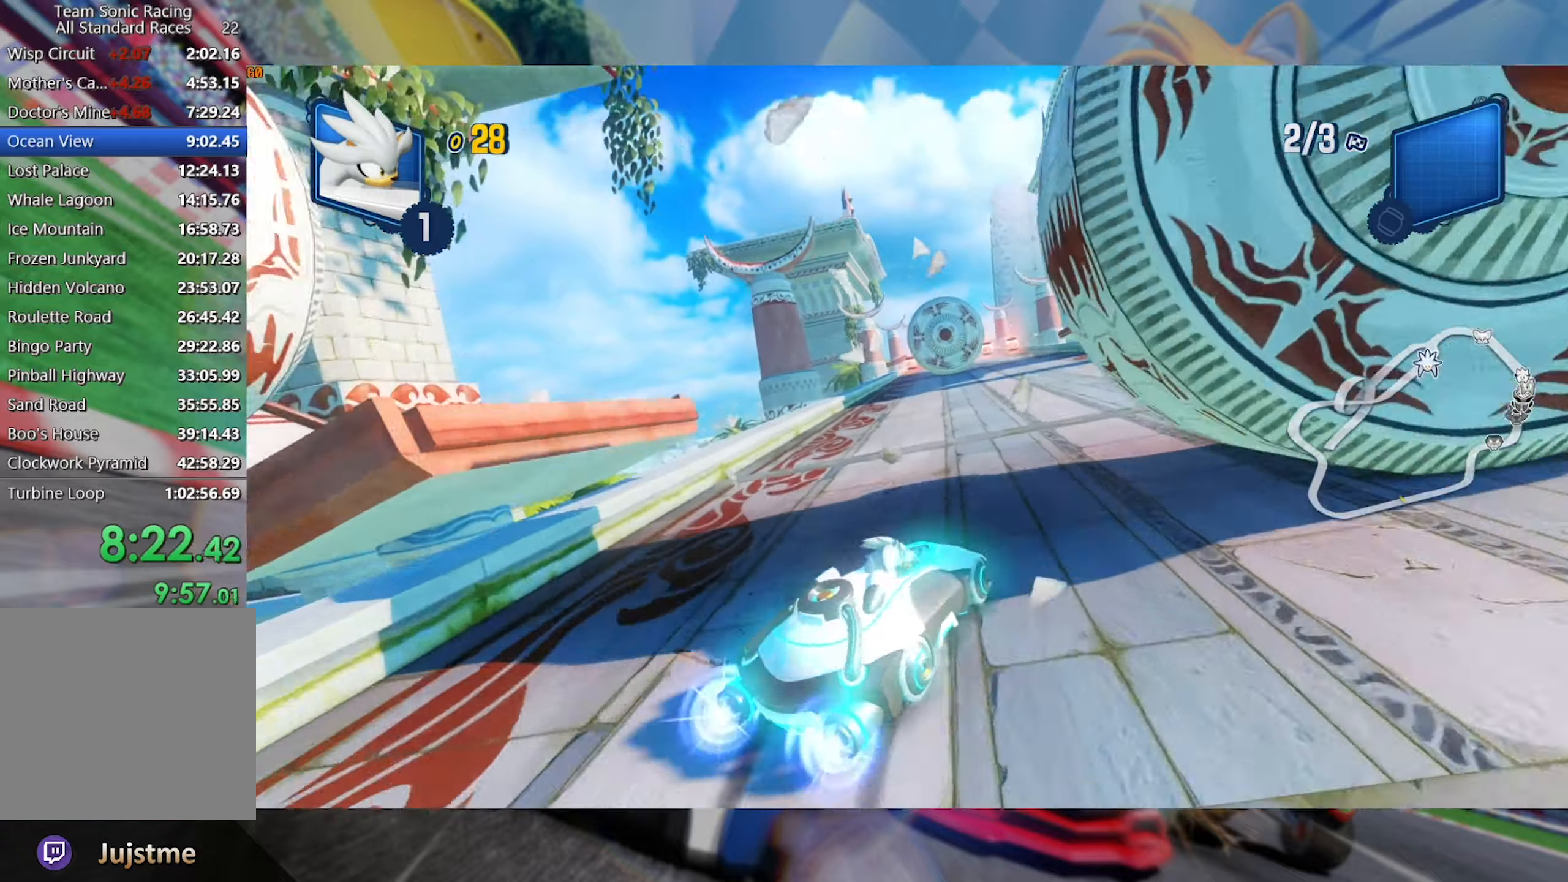
{"dt_ms": 500, "buttons": ["R2"], "left_stick": "left", "right_stick": "center", "events": [[66, "left_stick", "right"], [150, "left_stick", "center"], [283, "left_stick", "right"], [466, "left_stick", "left"]]}
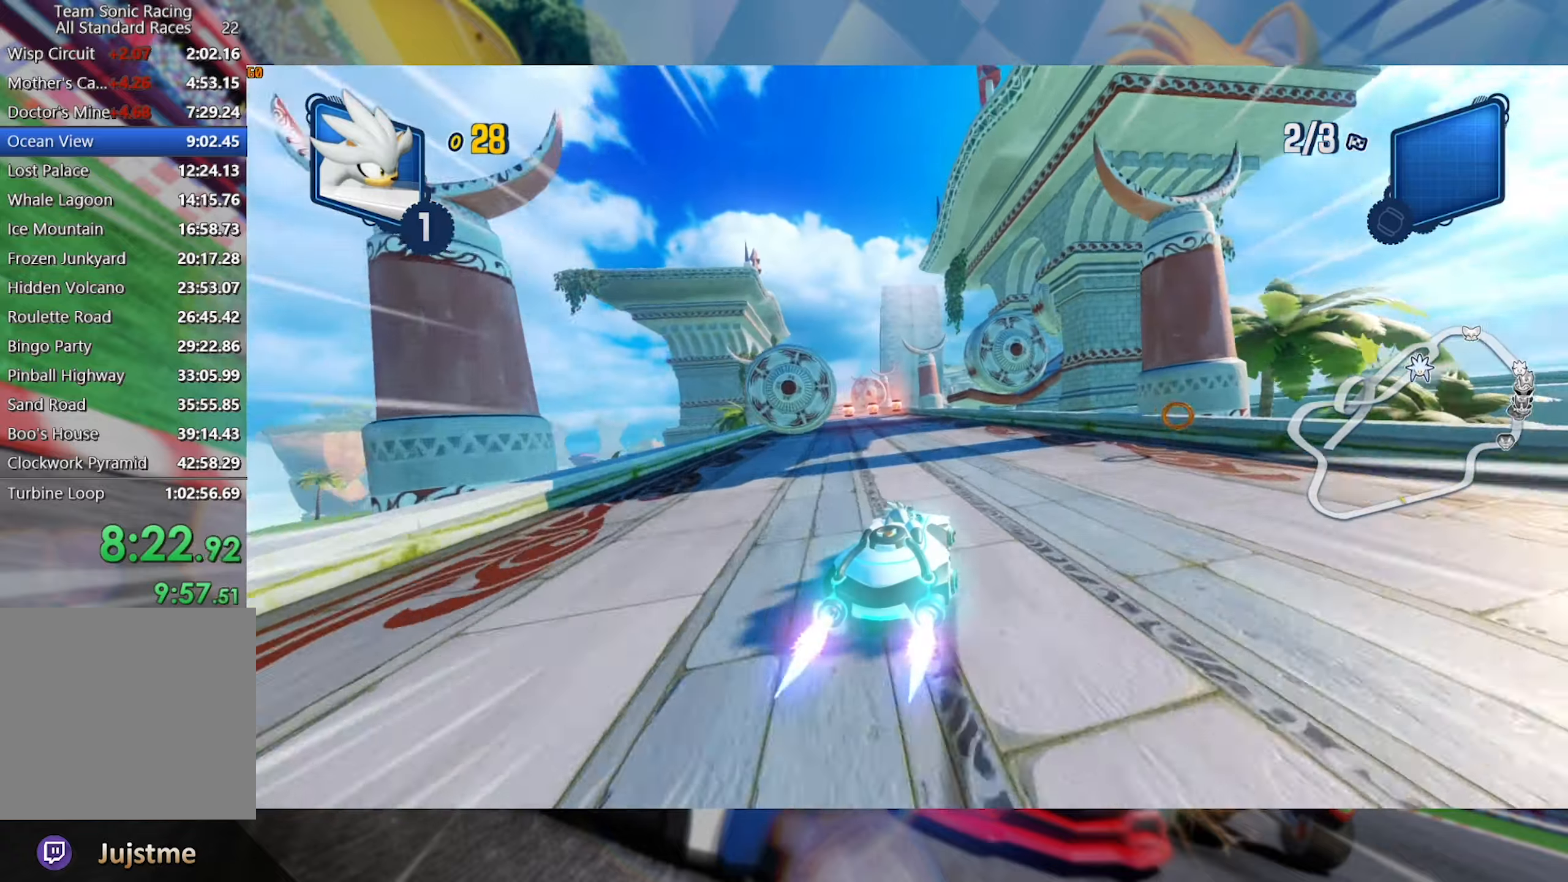
{"dt_ms": 500, "buttons": ["R2"], "left_stick": "center", "right_stick": "center", "events": [[500, "left_stick", "center"]]}
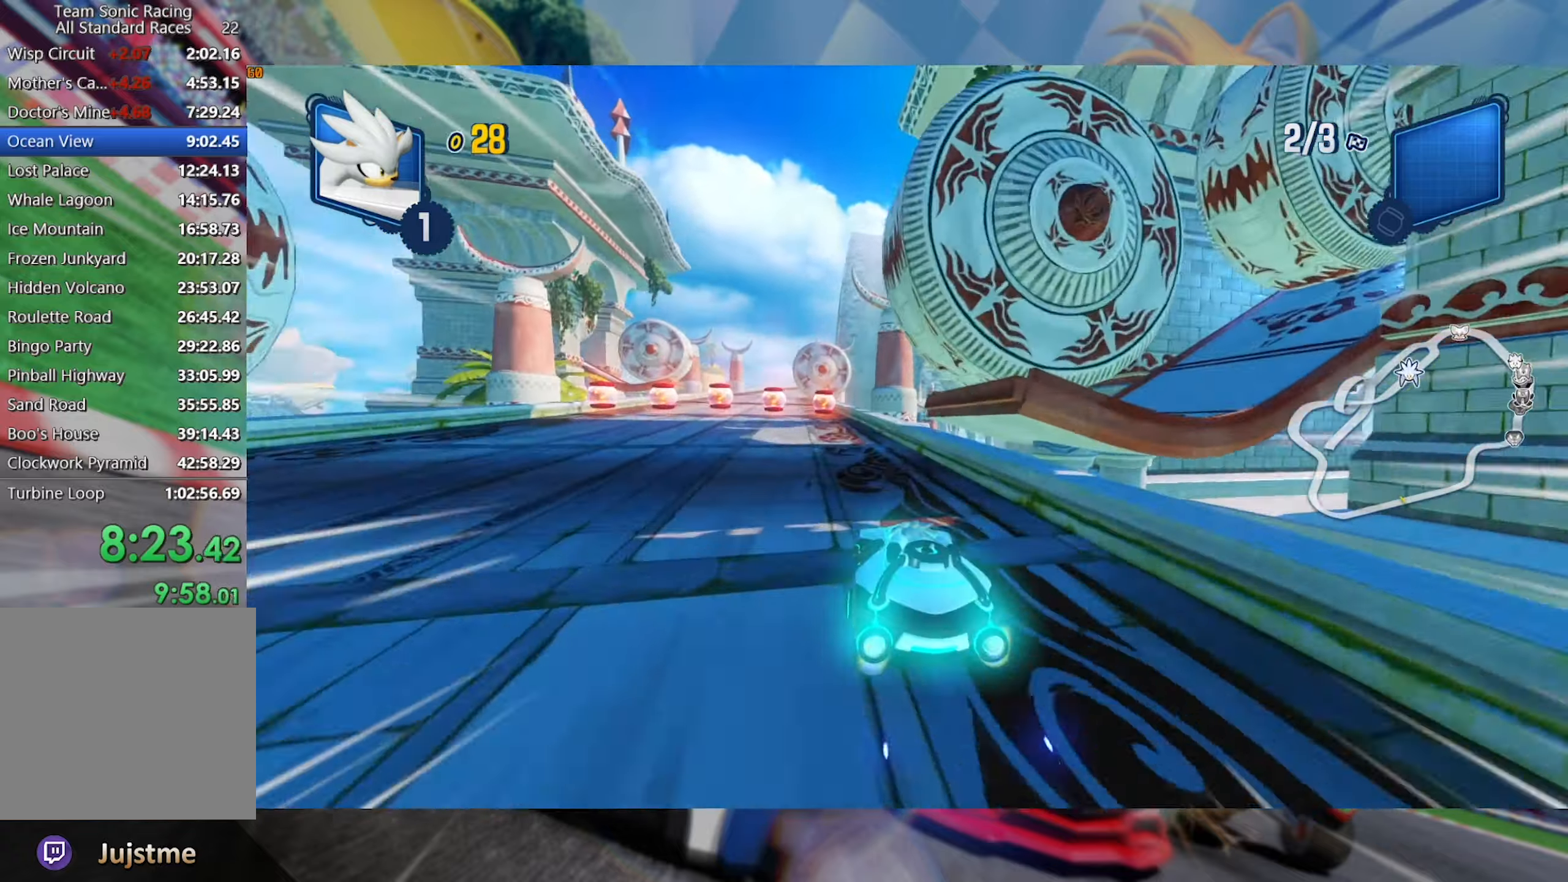
{"dt_ms": 500, "buttons": ["R2"], "left_stick": "center", "right_stick": "center", "events": []}
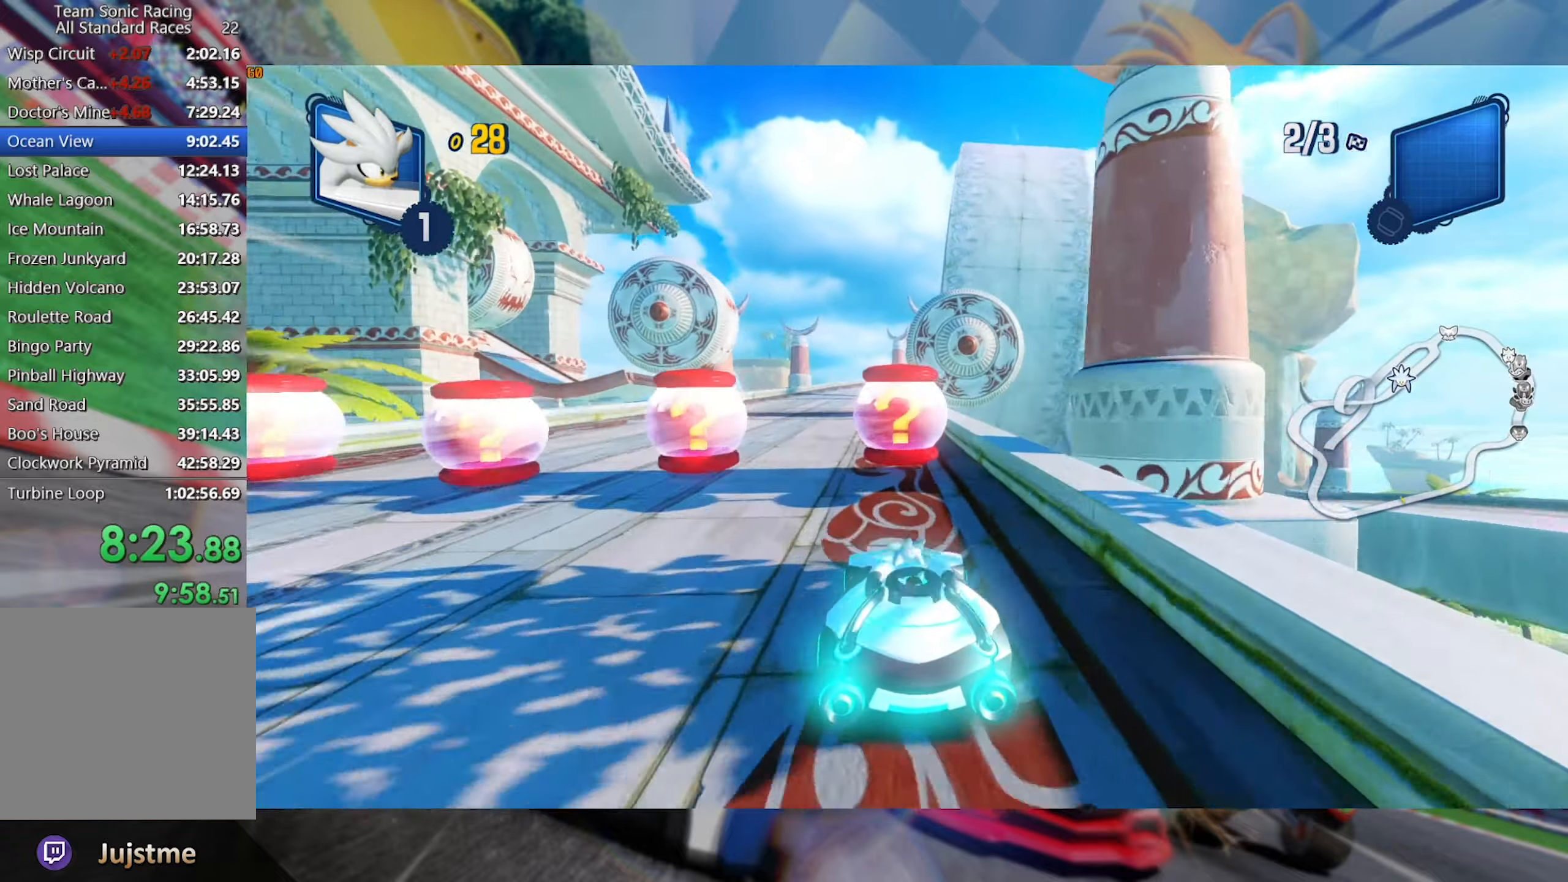
{"dt_ms": 1000, "buttons": ["L2", "R2"], "left_stick": "left", "right_stick": "center", "events": [[50, "left_stick", "left"], [283, "left_stick", "right"], [333, "L2", "down"], [633, "left_stick", "center"], [800, "left_stick", "left"]]}
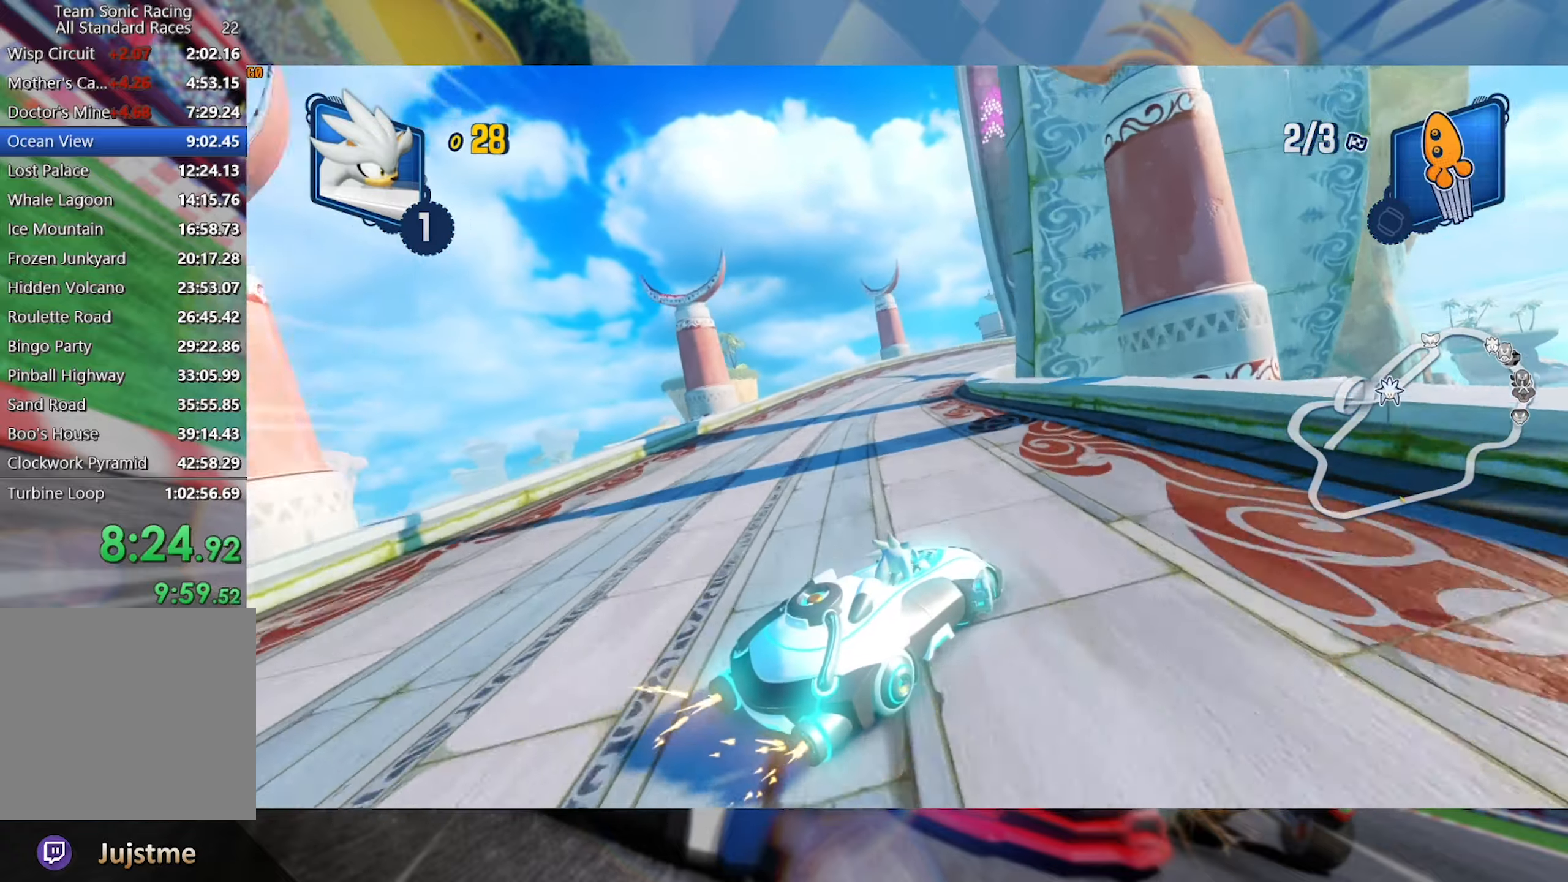
{"dt_ms": 500, "buttons": ["L2", "R2"], "left_stick": "center", "right_stick": "center", "events": [[116, "left_stick", "center"]]}
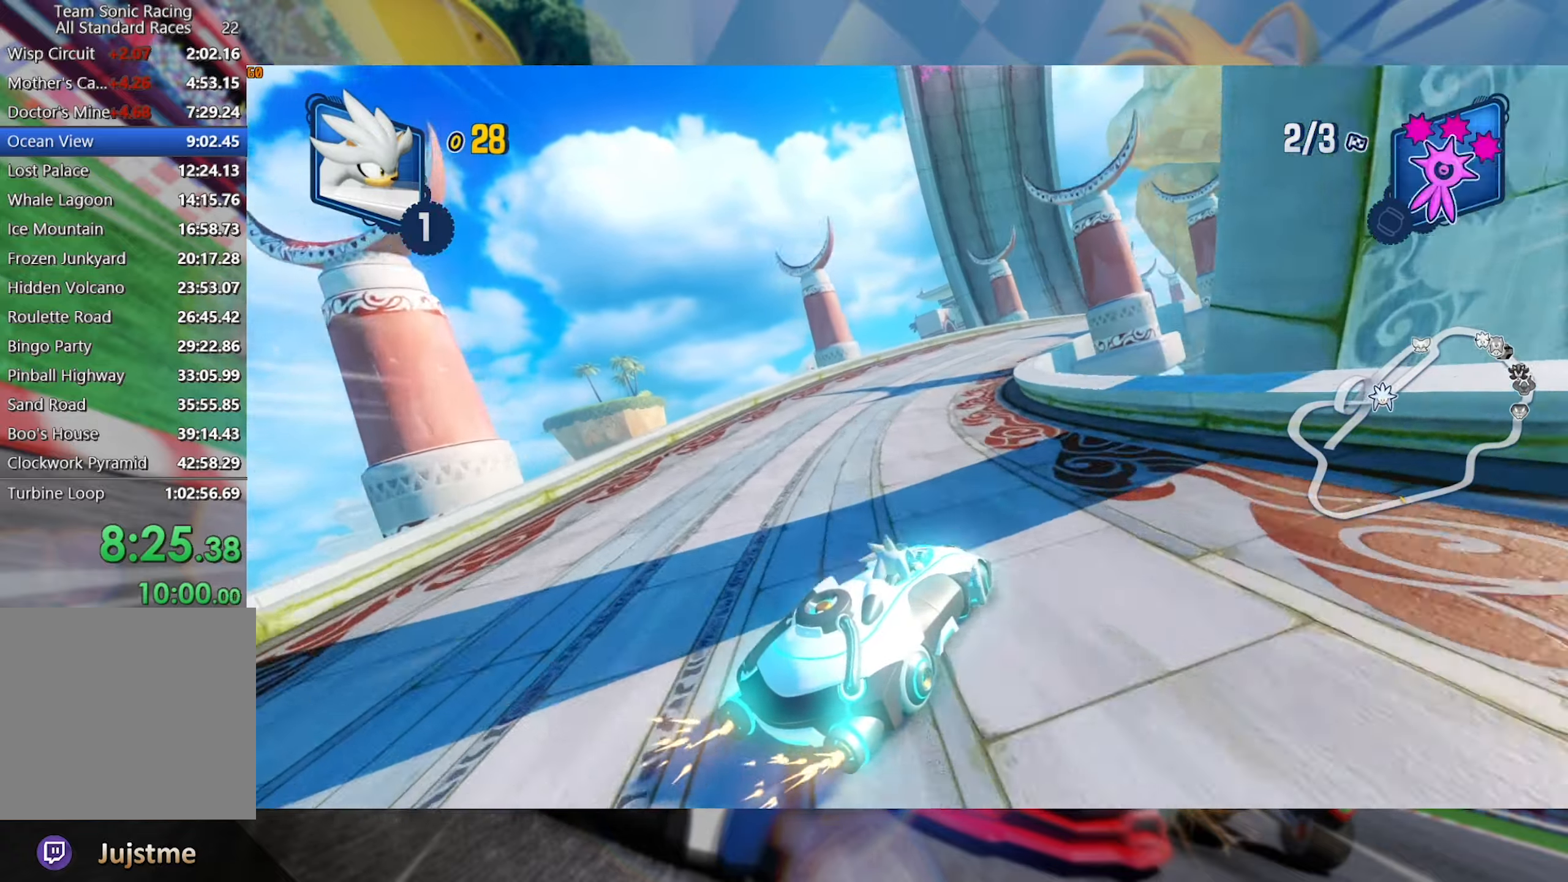
{"dt_ms": 500, "buttons": ["L2", "R2"], "left_stick": "center", "right_stick": "center", "events": [[16, "left_stick", "right"], [400, "left_stick", "center"]]}
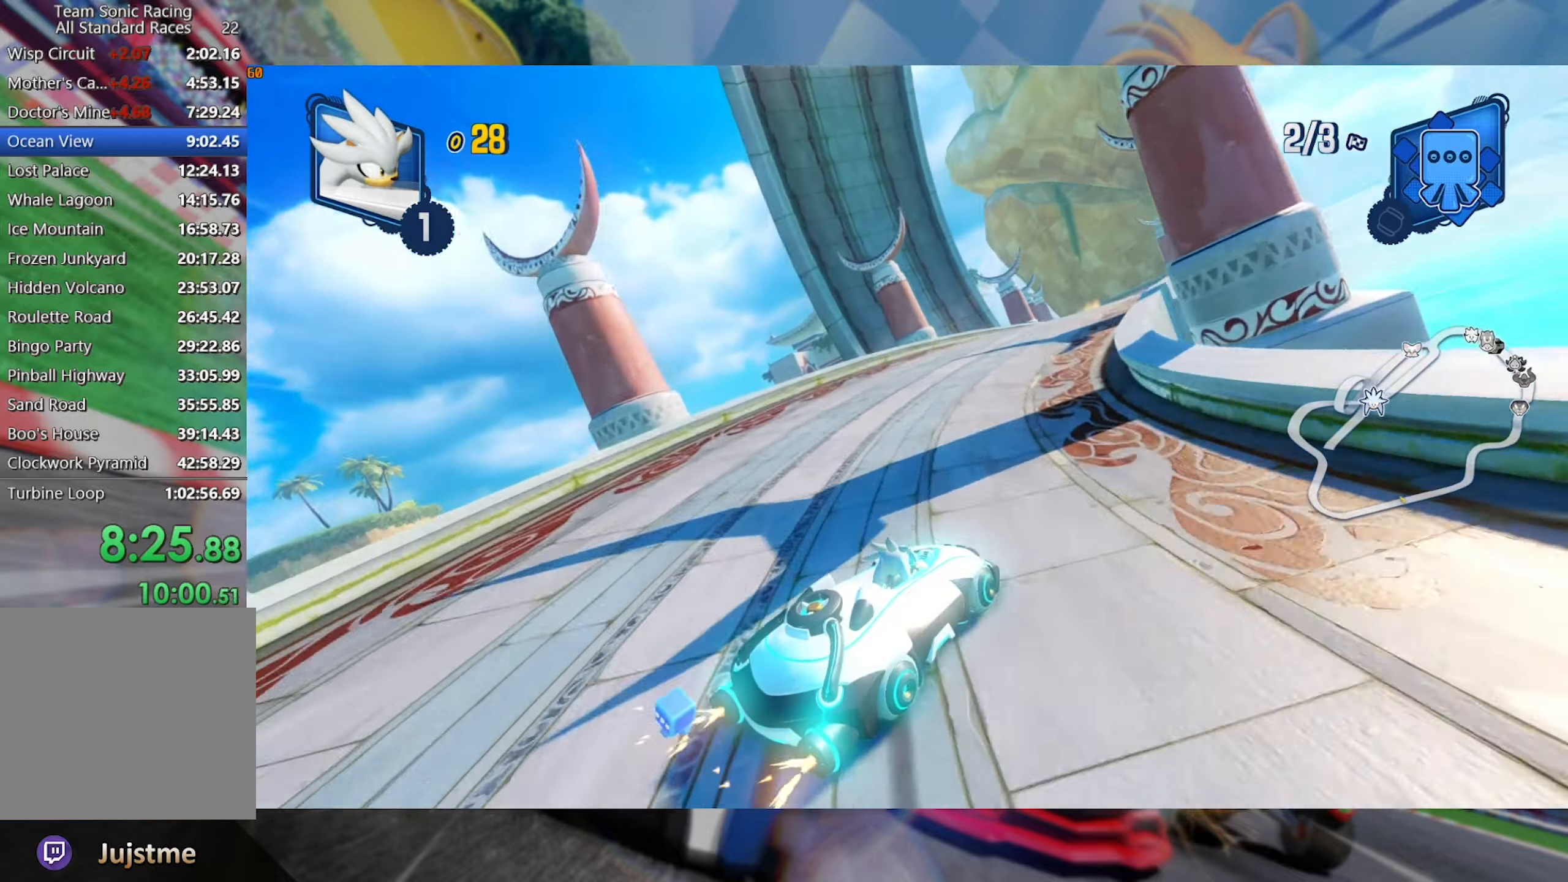
{"dt_ms": 1000, "buttons": ["L2", "R2"], "left_stick": "right", "right_stick": "center", "events": [[250, "left_stick", "right"], [500, "left_stick", "left"], [516, "L2", "up"], [616, "L2", "down"], [750, "left_stick", "center"], [900, "left_stick", "right"]]}
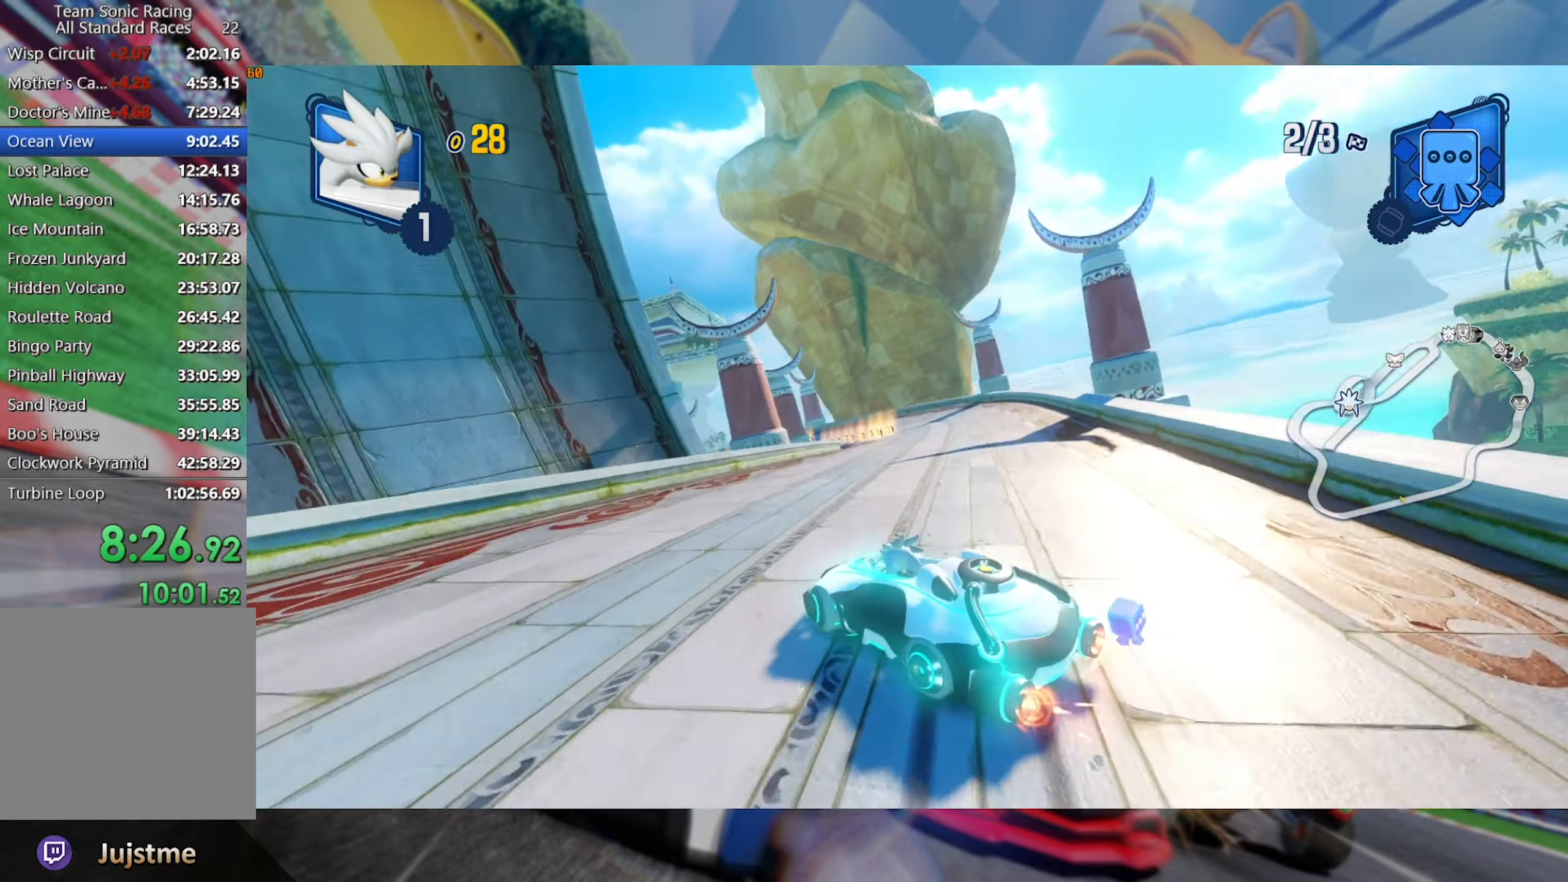
{"dt_ms": 500, "buttons": ["L2", "R2"], "left_stick": "right", "right_stick": "center", "events": [[50, "left_stick", "center"], [333, "left_stick", "right"]]}
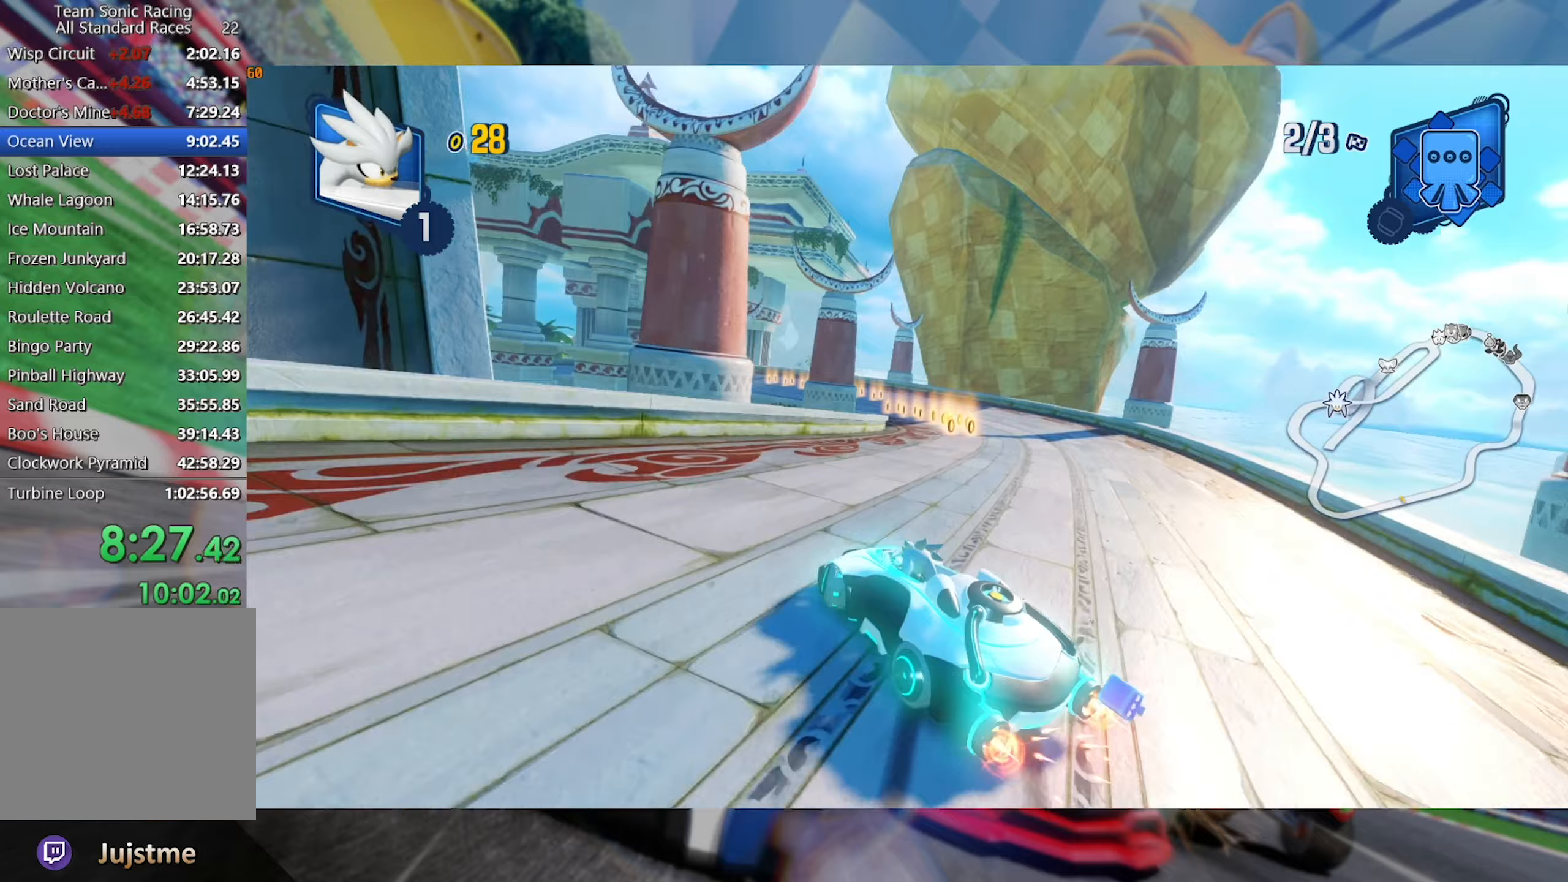
{"dt_ms": 500, "buttons": ["L2", "R2"], "left_stick": "center", "right_stick": "center", "events": [[67, "left_stick", "center"], [167, "left_stick", "right"], [317, "A", "down"], [350, "left_stick", "center"], [400, "A", "up"]]}
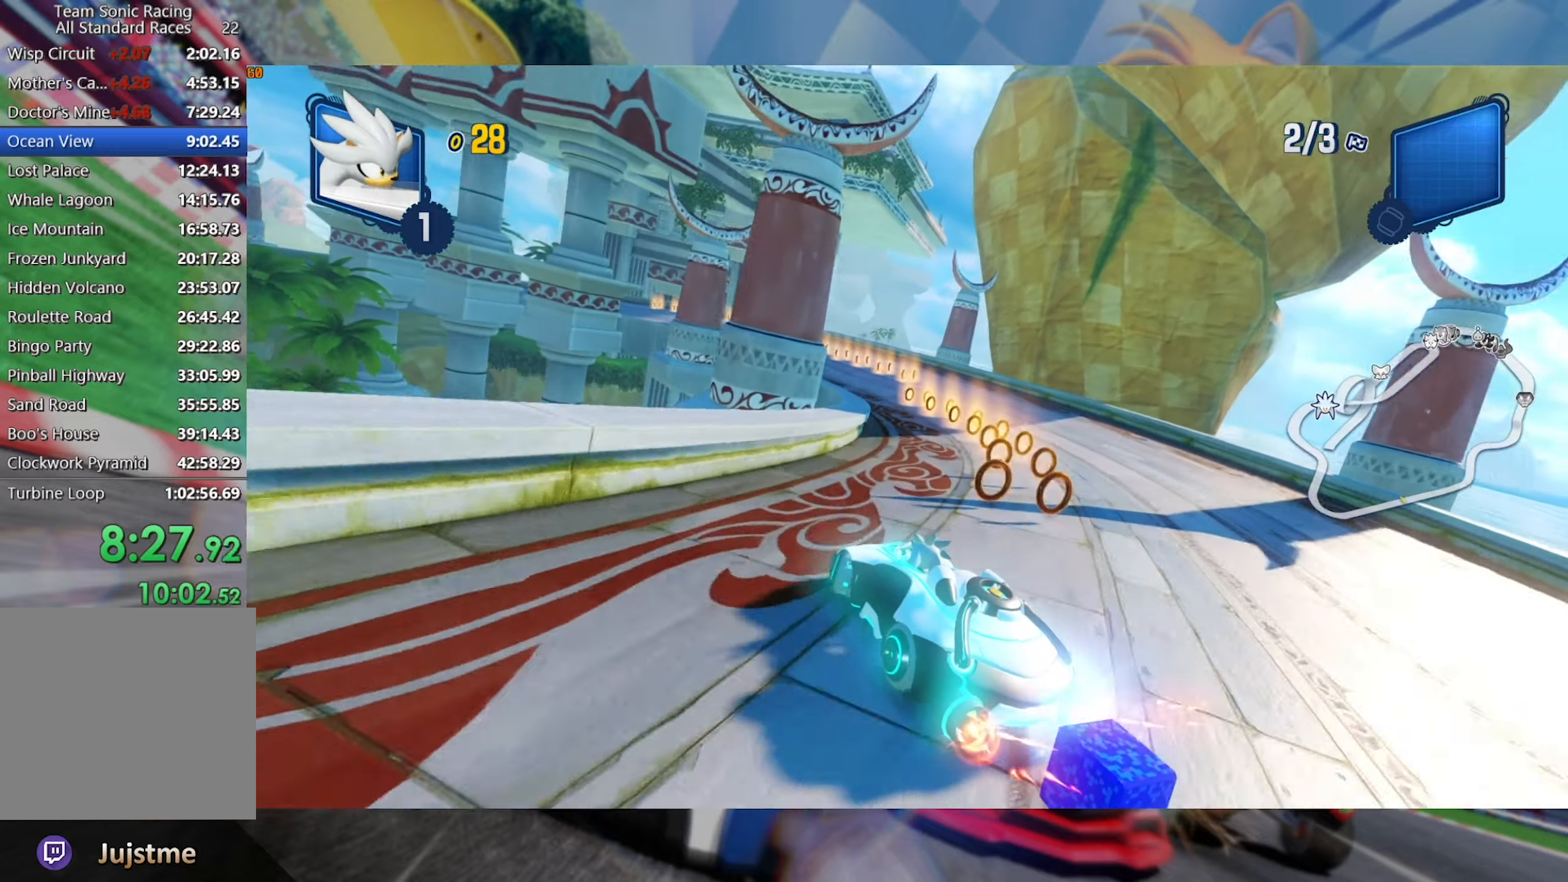
{"dt_ms": 500, "buttons": ["L2", "R2"], "left_stick": "left", "right_stick": "center", "events": [[150, "left_stick", "left"], [317, "left_stick", "center"], [367, "left_stick", "left"]]}
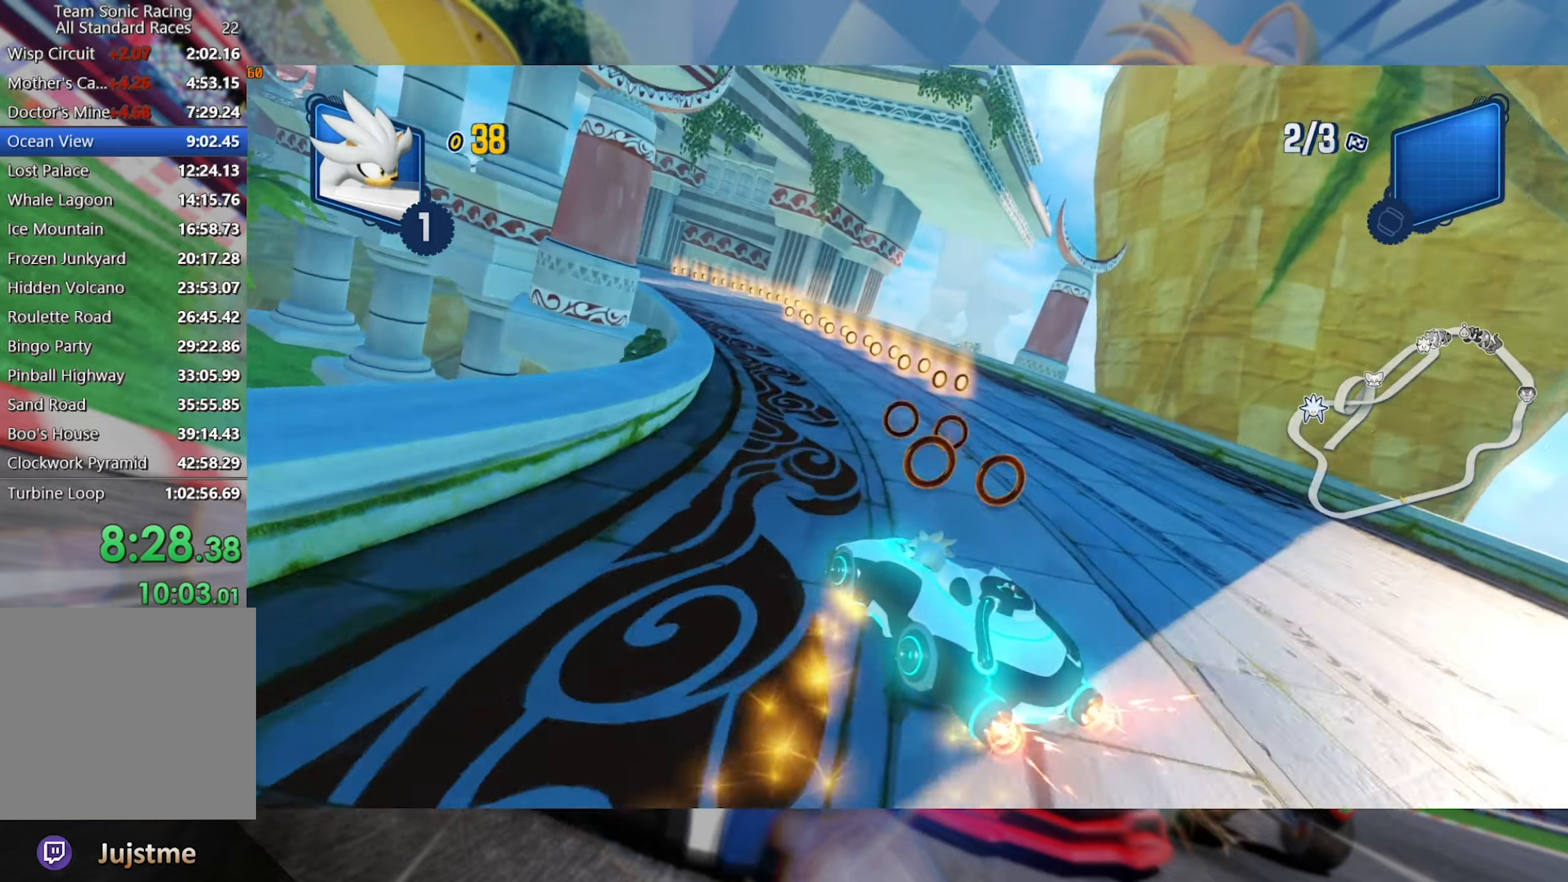
{"dt_ms": 1000, "buttons": ["L2", "R2"], "left_stick": "center", "right_stick": "center", "events": [[67, "left_stick", "center"], [350, "left_stick", "left"], [517, "left_stick", "center"], [567, "left_stick", "right"], [767, "left_stick", "center"], [833, "left_stick", "right"], [950, "left_stick", "center"]]}
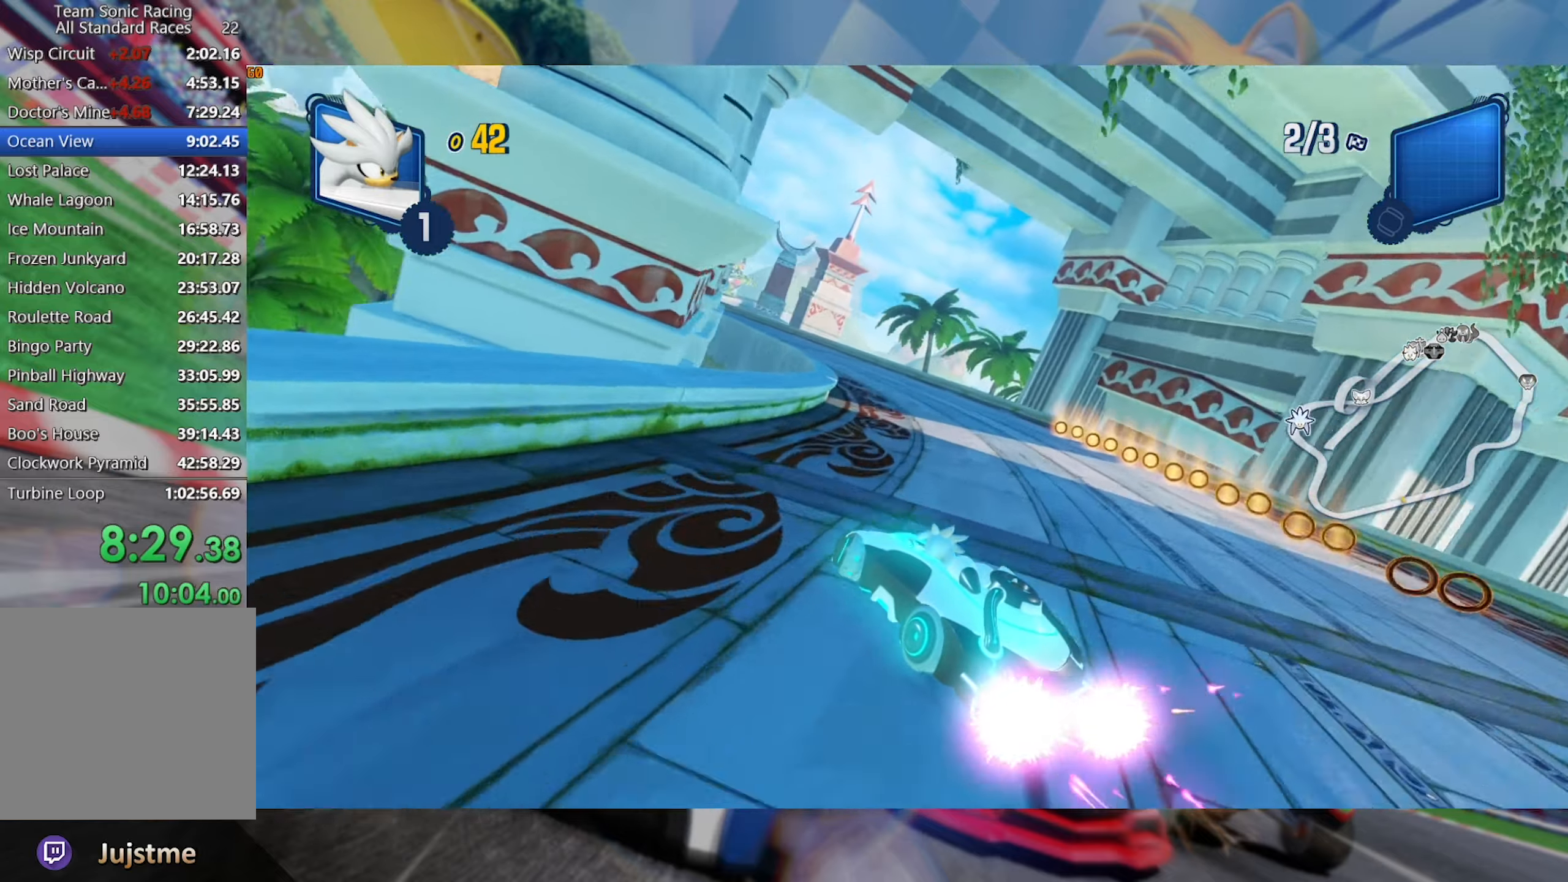
{"dt_ms": 500, "buttons": ["L2", "R2"], "left_stick": "center", "right_stick": "center", "events": []}
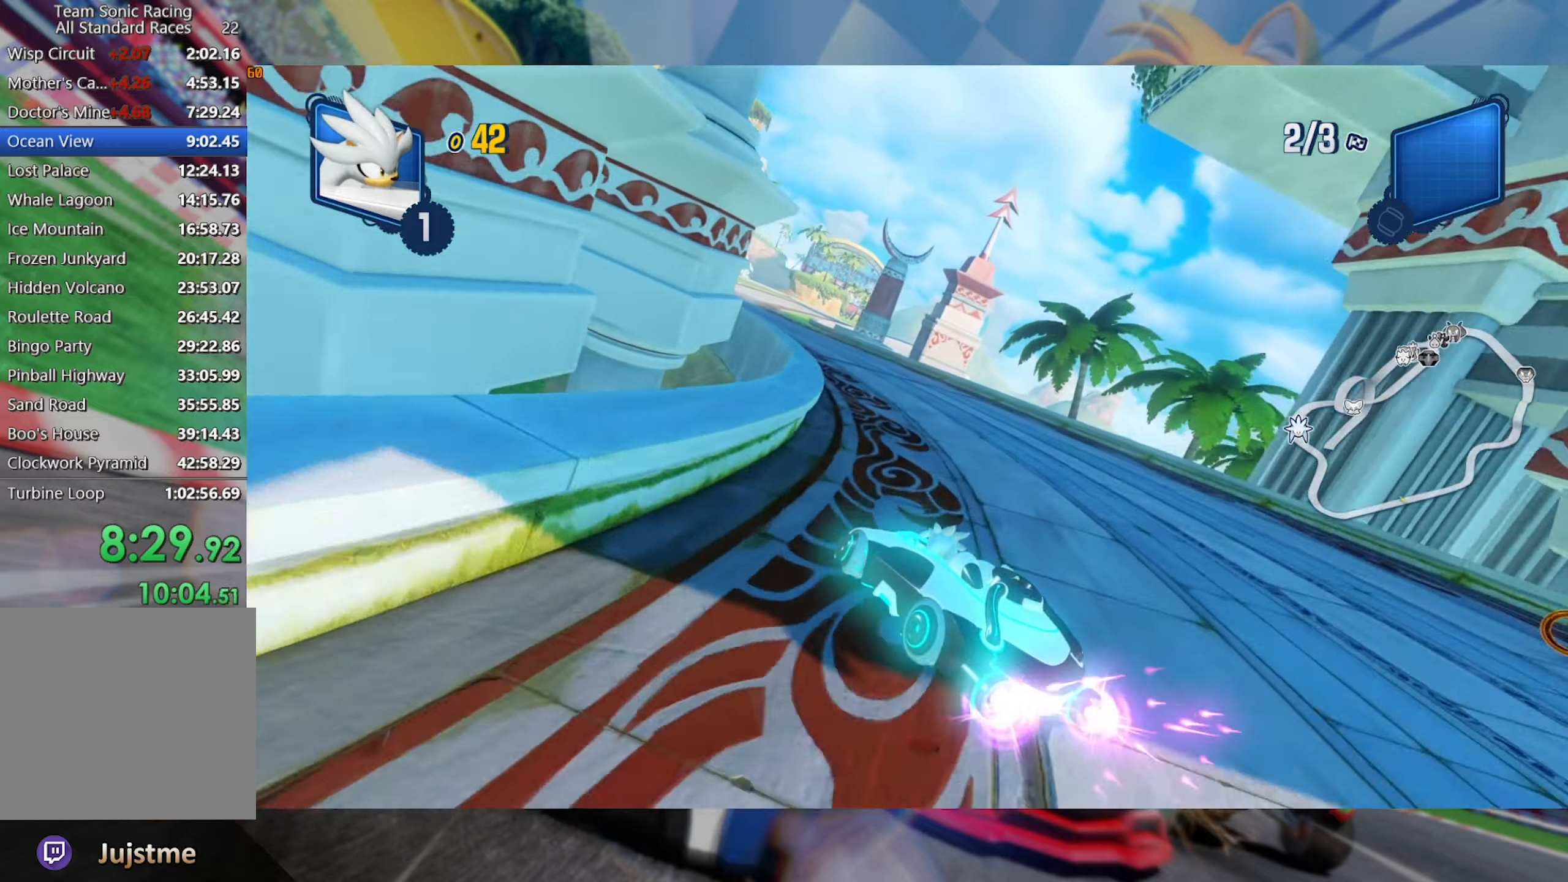
{"dt_ms": 500, "buttons": ["L2", "R2"], "left_stick": "center", "right_stick": "center", "events": []}
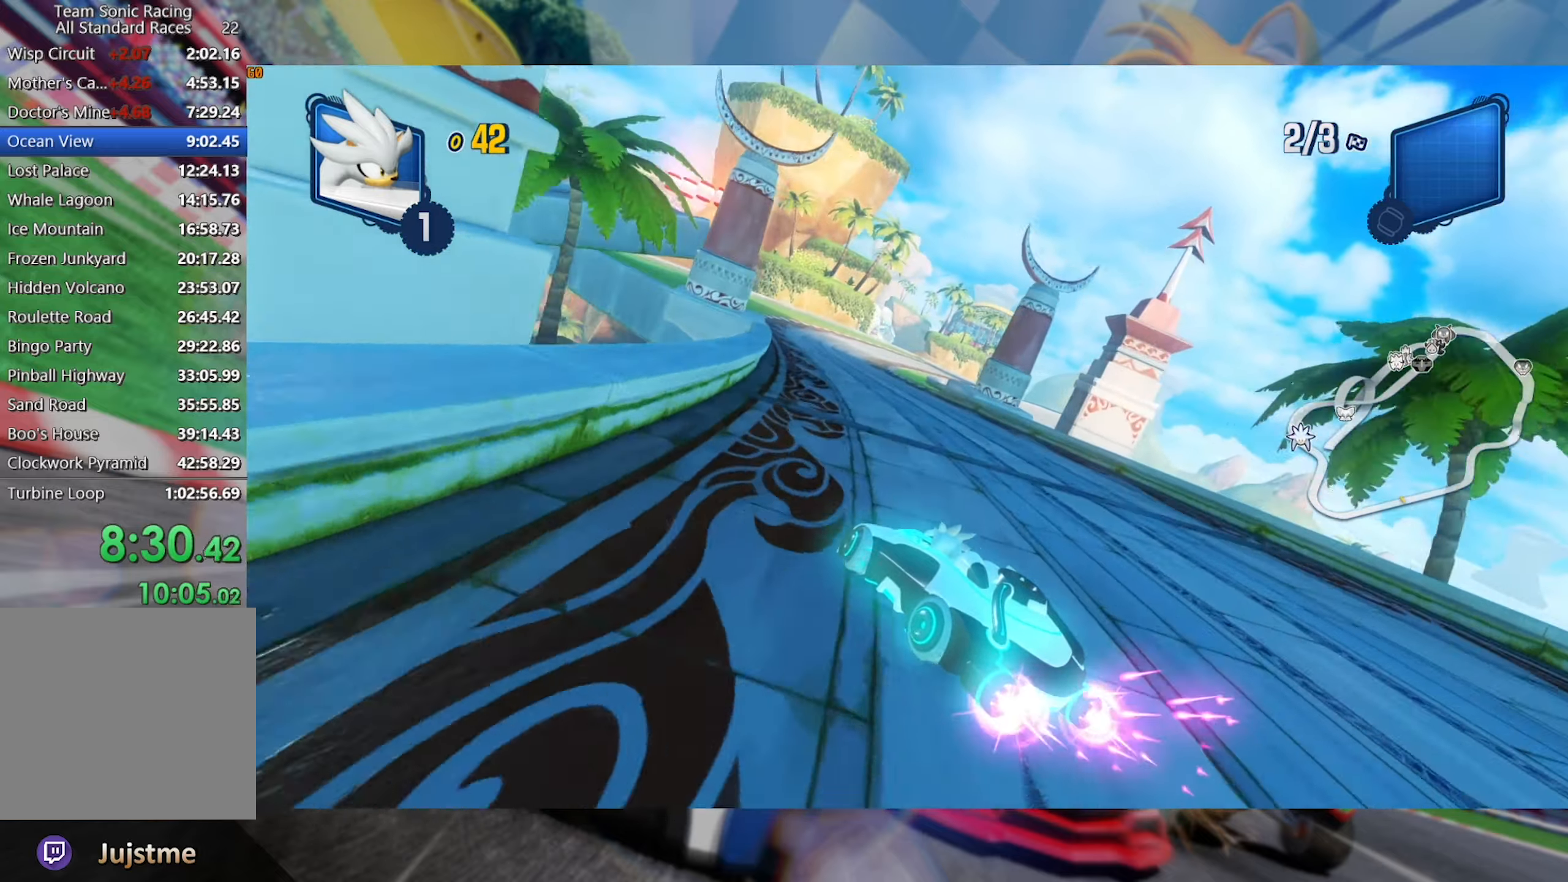
{"dt_ms": 500, "buttons": ["L2", "R2"], "left_stick": "center", "right_stick": "center", "events": [[217, "left_stick", "right"], [233, "L2", "up"], [333, "L2", "down"], [467, "left_stick", "center"]]}
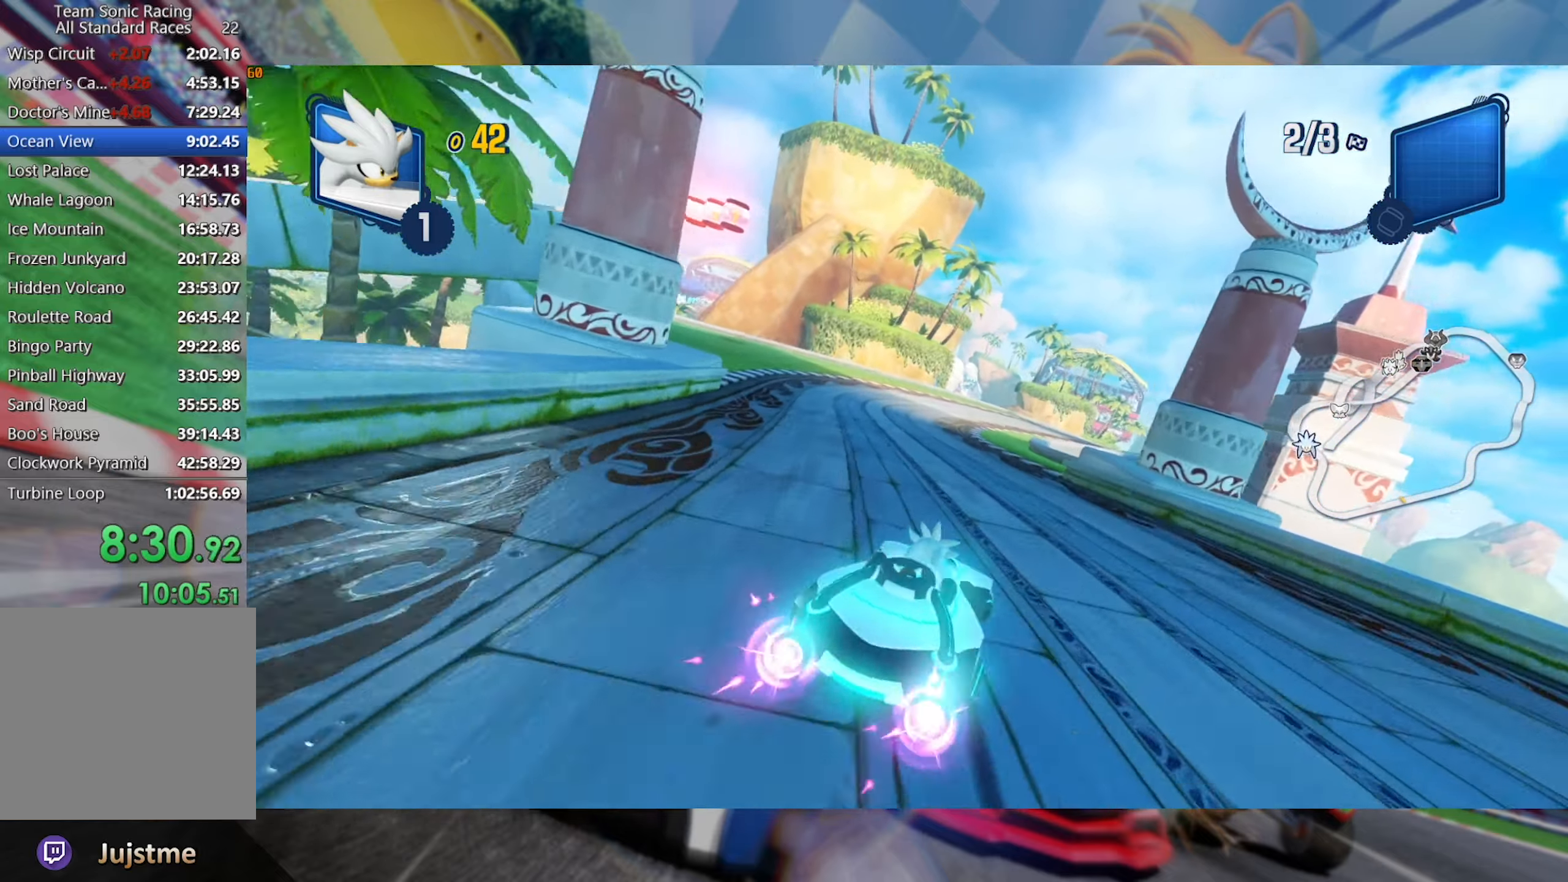
{"dt_ms": 500, "buttons": ["L2", "R2"], "left_stick": "left", "right_stick": "center", "events": [[83, "left_stick", "left"], [250, "left_stick", "center"], [333, "left_stick", "left"]]}
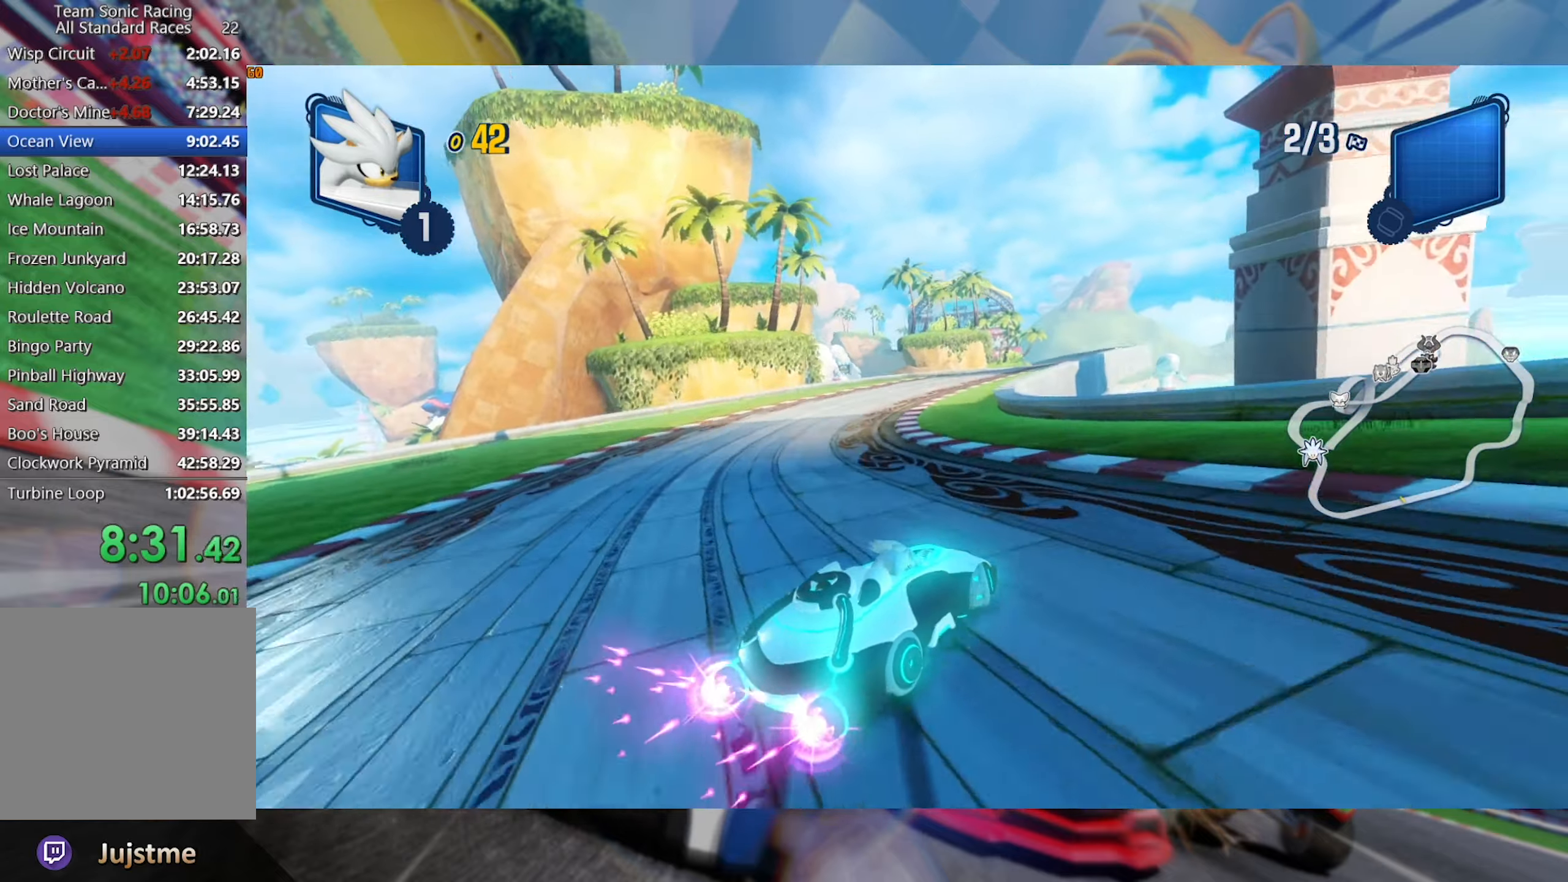
{"dt_ms": 500, "buttons": ["L2", "R2"], "left_stick": "right", "right_stick": "center", "events": [[17, "left_stick", "center"], [283, "left_stick", "right"], [450, "left_stick", "center"], [500, "left_stick", "right"]]}